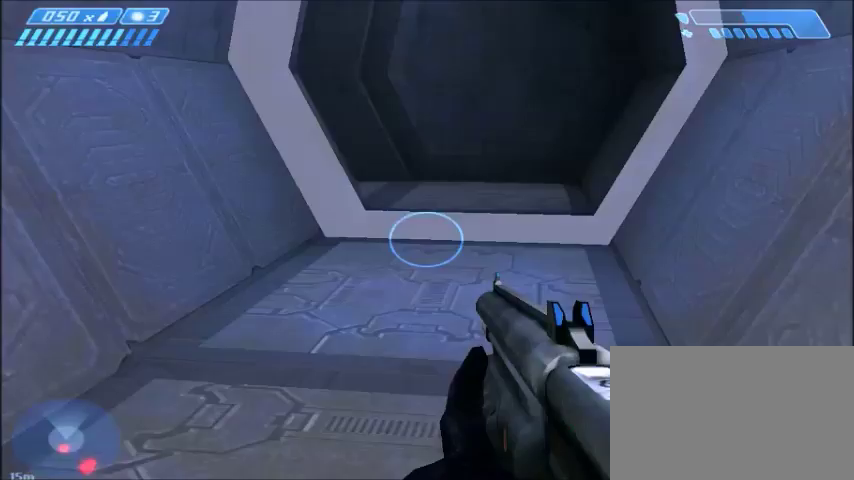
Gameplay with keyboard and mouse; each line is a JSON object with the keys and mouse buttons held at the frame after it. "events" lists presses ("down") and releases ("up") of "1", "2", "3", "4", "5", "a", "alt", "c", "ctrl", "d", "e", "f", "q", "r", "s", "shift", "space", "tab", "v", "w", "x", "z", "mouse_left", "mouse_middle", "mouse_right", "mouse_wheel_up" and "mouse_wheel_down" between this image and that frame as [ms after this image, input, new state], when the widget could be followed in between. "mouse_left", "mouse_middle", "mouse_right", "mouse_wheel_up", "mouse_wheel_down" = the "left", "middle", "right", "wheel_up", "wheel_down" buttons of the "mouse" list. No other keys are recorded. Mouse movement is not recorded.
{"keys": ["w"], "mouse": [], "events": [[66, "mouse_left", "up"]]}
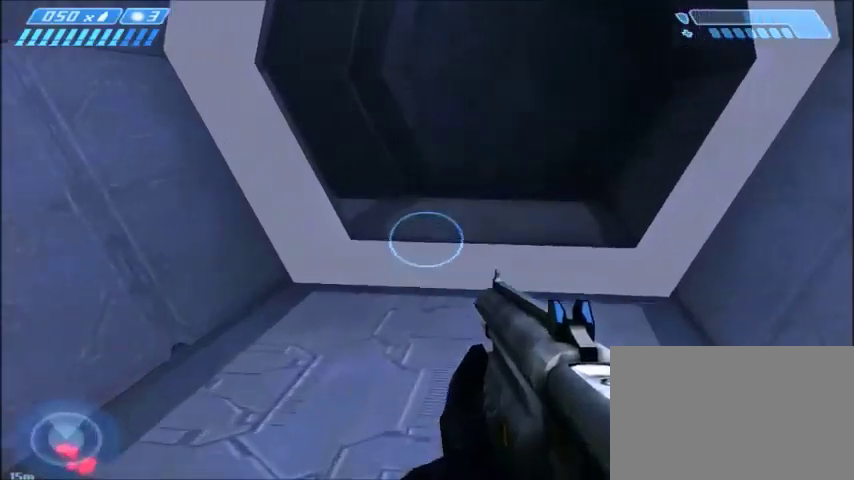
{"keys": ["w"], "mouse": [], "events": []}
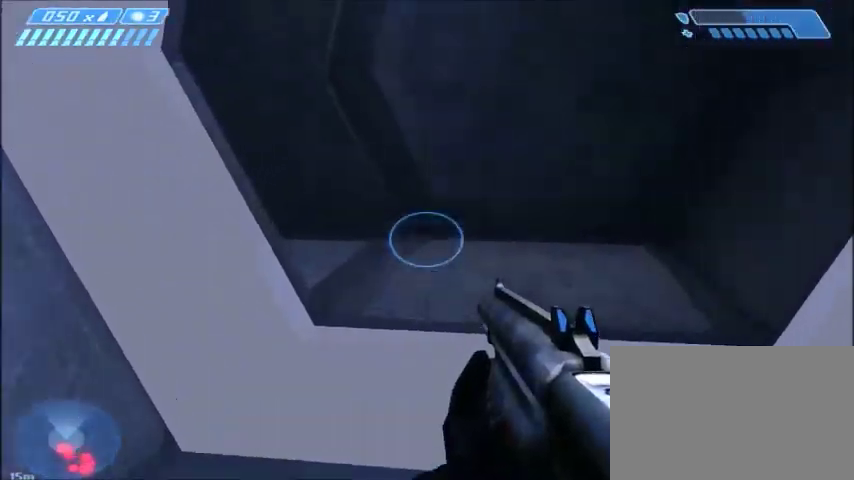
{"keys": ["w"], "mouse": [], "events": []}
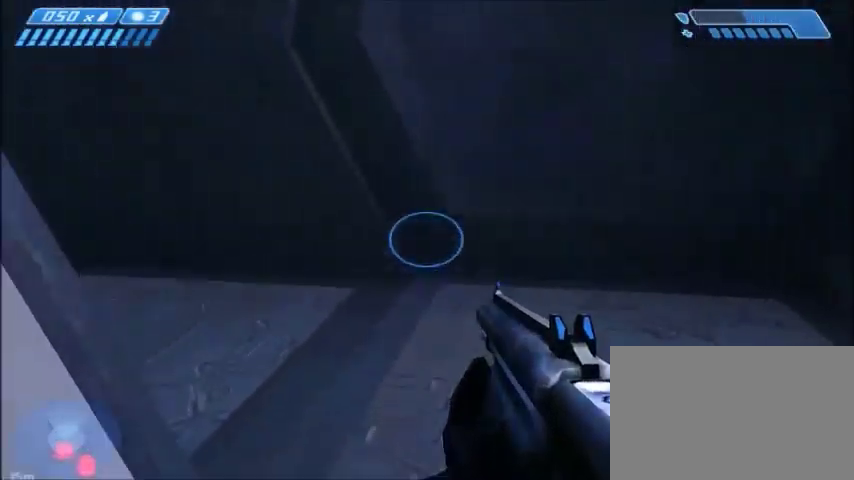
{"keys": ["d", "w"], "mouse": [], "events": [[167, "d", "down"]]}
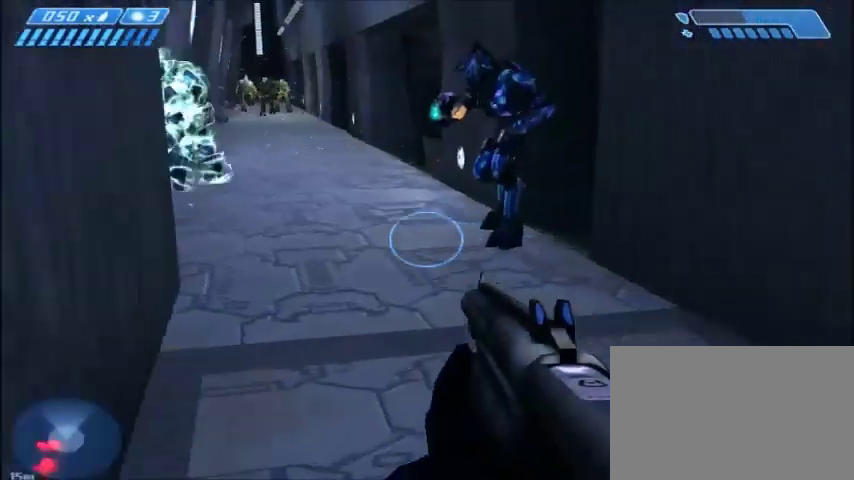
{"keys": ["w"], "mouse": [], "events": [[66, "d", "up"], [333, "mouse_left", "down"], [467, "mouse_left", "up"]]}
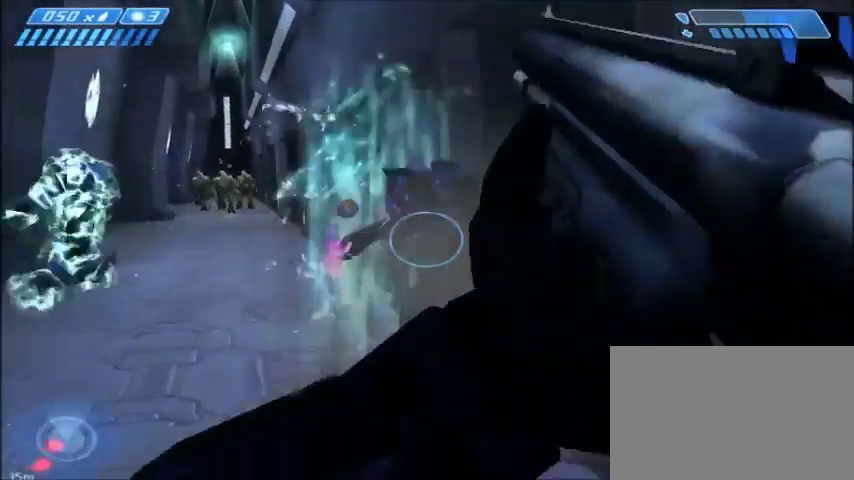
{"keys": ["w"], "mouse": [], "events": [[67, "mouse_left", "down"], [100, "a", "down"], [167, "mouse_left", "up"], [234, "a", "up"], [334, "mouse_left", "down"], [434, "mouse_left", "up"]]}
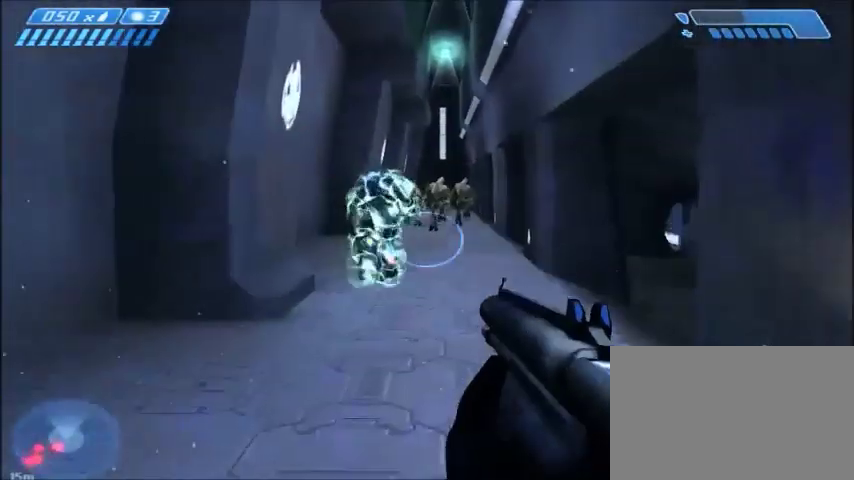
{"keys": ["d", "w"], "mouse": ["left"], "events": [[66, "mouse_left", "down"], [166, "mouse_left", "up"], [267, "mouse_left", "down"], [333, "mouse_left", "up"], [433, "mouse_left", "down"], [500, "d", "down"]]}
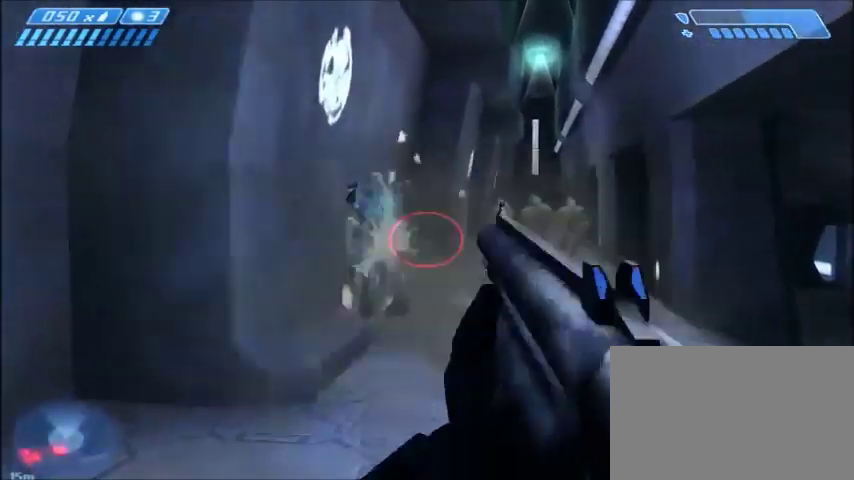
{"keys": ["w"], "mouse": ["left"], "events": [[33, "mouse_left", "up"], [134, "mouse_left", "down"], [167, "d", "up"], [267, "mouse_left", "up"], [401, "mouse_left", "down"]]}
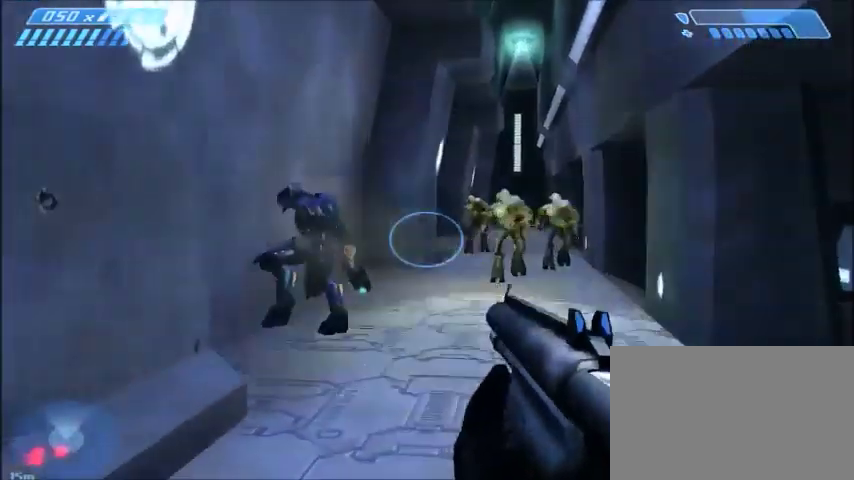
{"keys": ["w"], "mouse": ["left"], "events": [[33, "mouse_left", "up"], [133, "mouse_left", "down"], [200, "mouse_left", "up"], [267, "mouse_left", "down"], [400, "mouse_left", "up"], [467, "mouse_left", "down"]]}
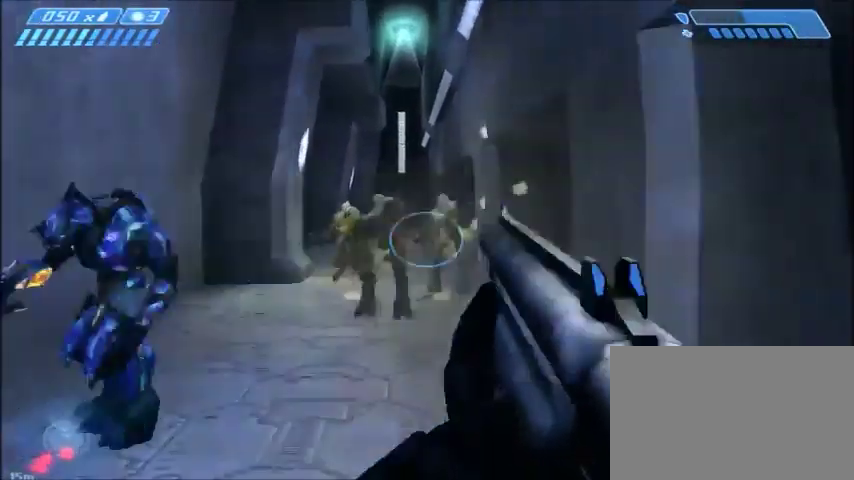
{"keys": ["w"], "mouse": ["left"], "events": [[67, "mouse_left", "up"], [100, "mouse_left", "down"], [234, "mouse_left", "up"], [267, "mouse_left", "down"], [367, "mouse_left", "up"], [501, "mouse_left", "down"]]}
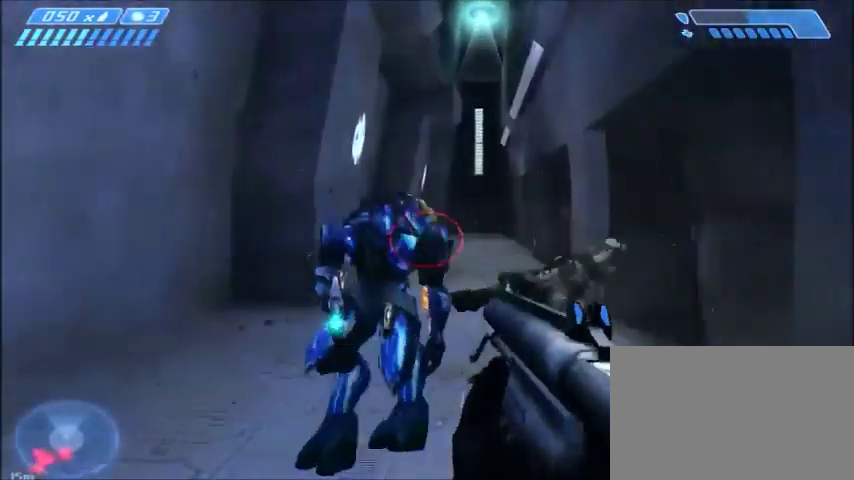
{"keys": ["w"], "mouse": ["left"], "events": [[100, "mouse_left", "up"], [166, "mouse_left", "down"], [267, "mouse_left", "up"], [333, "mouse_left", "down"], [433, "mouse_left", "up"], [467, "mouse_left", "down"]]}
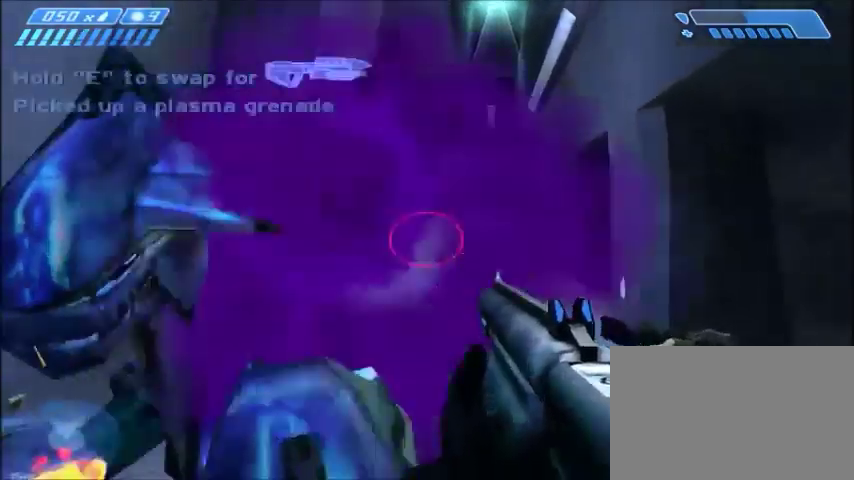
{"keys": ["w"], "mouse": ["left"], "events": [[234, "mouse_left", "up"], [367, "mouse_left", "down"], [434, "mouse_left", "up"], [467, "mouse_left", "down"]]}
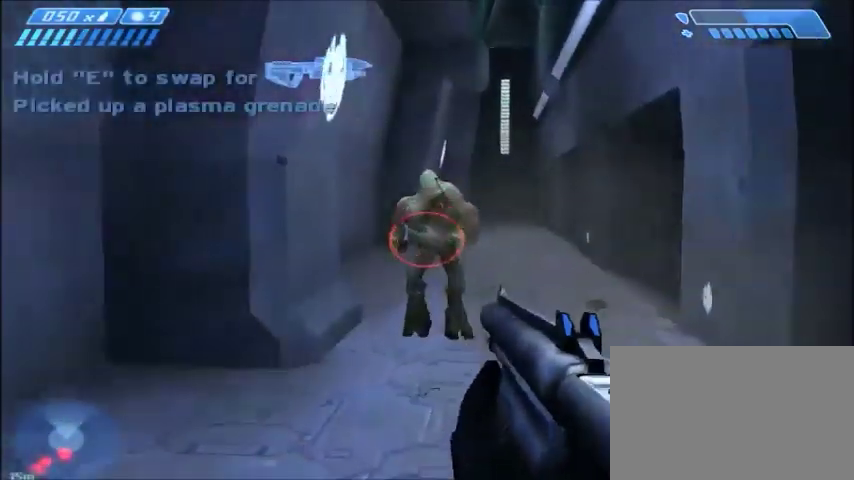
{"keys": ["w"], "mouse": ["left"], "events": [[66, "mouse_left", "up"], [133, "mouse_left", "down"], [200, "mouse_left", "up"], [300, "mouse_left", "down"], [367, "mouse_left", "up"], [433, "mouse_left", "down"]]}
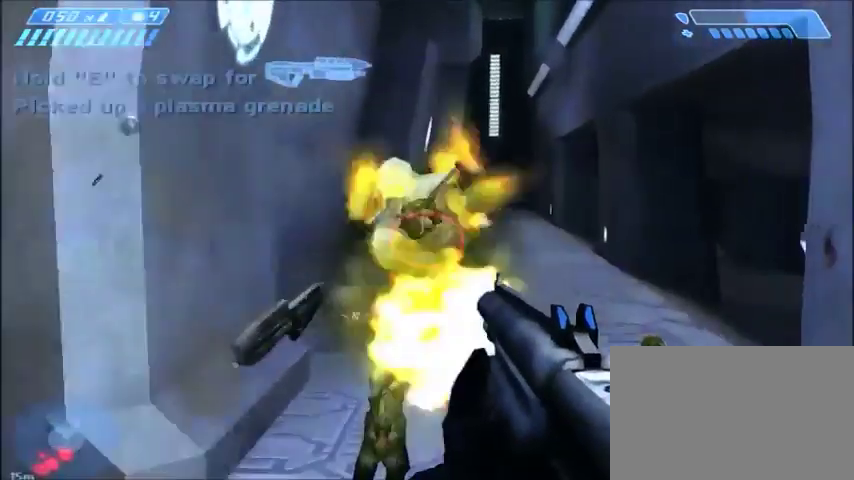
{"keys": ["w"], "mouse": [], "events": [[33, "mouse_left", "up"], [134, "mouse_left", "down"], [134, "tab", "down"], [234, "mouse_left", "up"], [300, "d", "down"], [334, "tab", "up"], [400, "d", "up"]]}
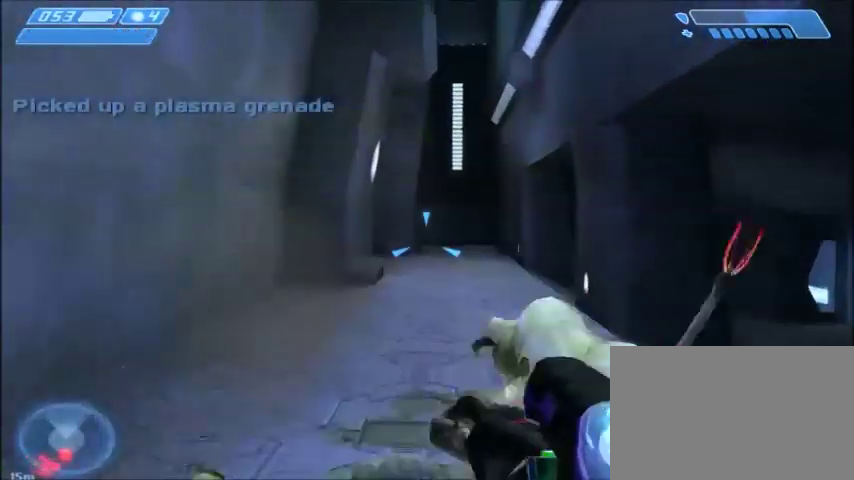
{"keys": ["w"], "mouse": [], "events": []}
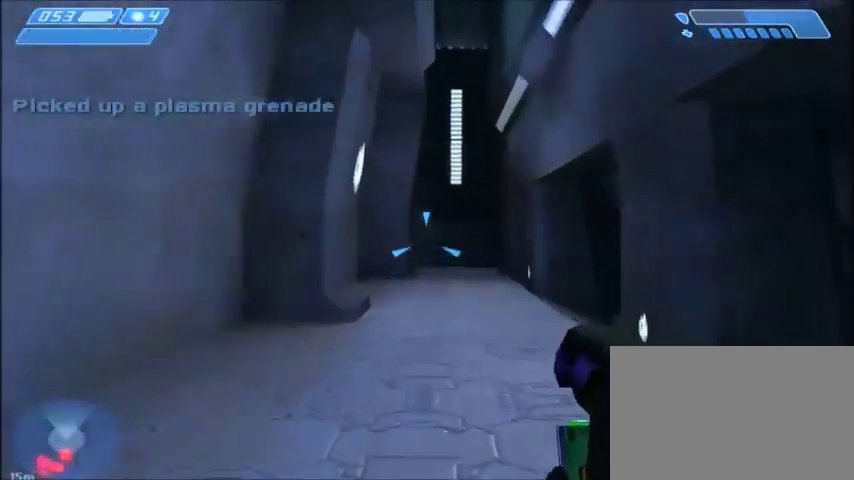
{"keys": ["w"], "mouse": ["left"], "events": [[134, "mouse_left", "down"], [200, "mouse_left", "up"], [300, "mouse_left", "down"], [401, "mouse_left", "up"], [467, "mouse_left", "down"]]}
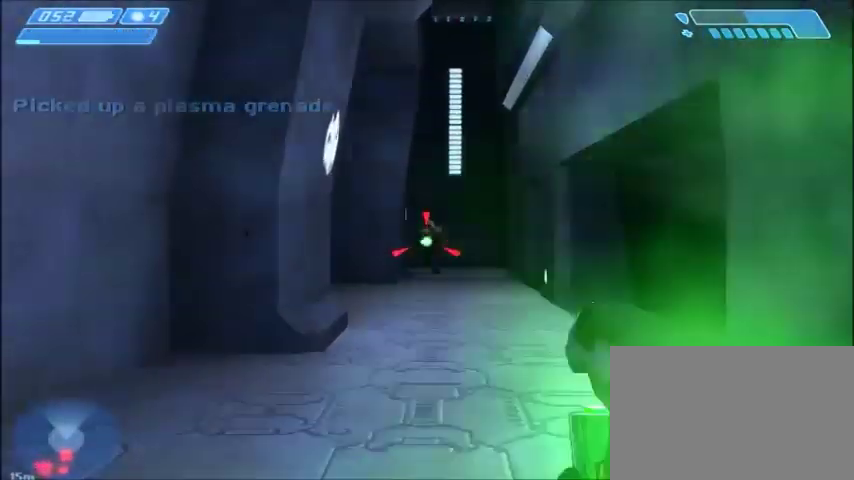
{"keys": ["w"], "mouse": ["left"], "events": [[66, "mouse_left", "up"], [133, "mouse_left", "down"], [233, "mouse_left", "up"], [300, "mouse_left", "down"], [433, "mouse_left", "up"], [500, "mouse_left", "down"]]}
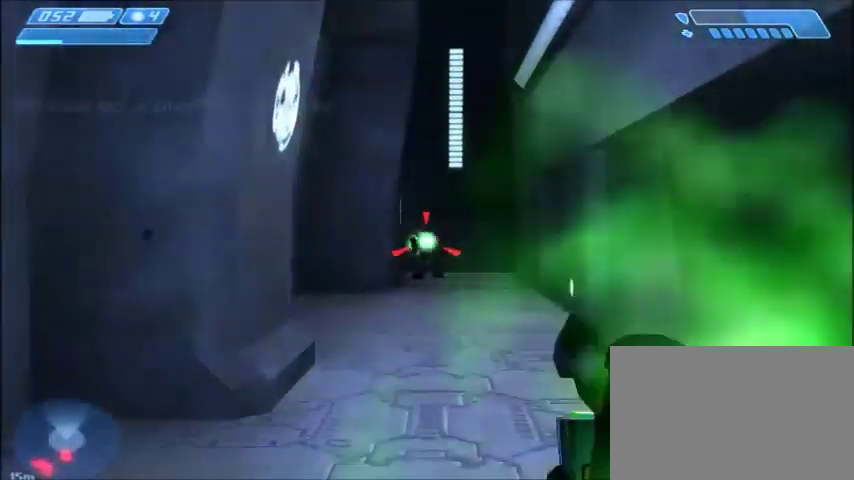
{"keys": ["d", "w"], "mouse": [], "events": [[134, "mouse_left", "up"], [200, "mouse_left", "down"], [300, "mouse_left", "up"], [434, "d", "down"]]}
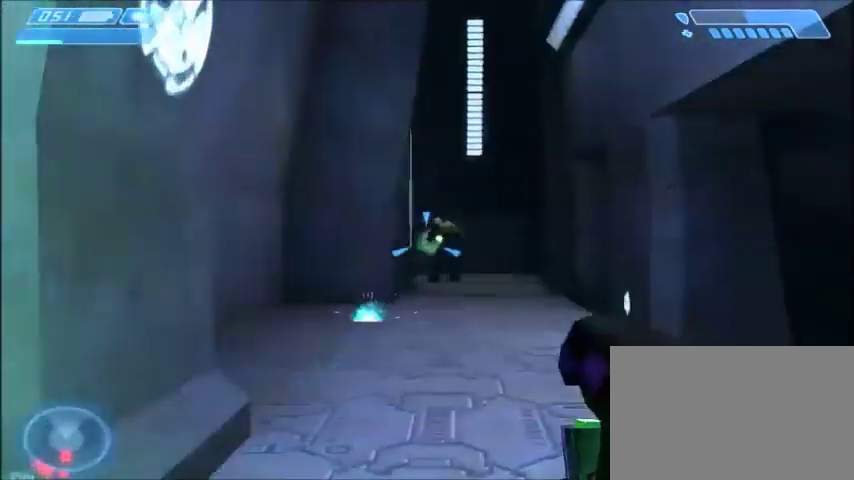
{"keys": [], "mouse": [], "events": [[267, "d", "up"], [400, "w", "up"]]}
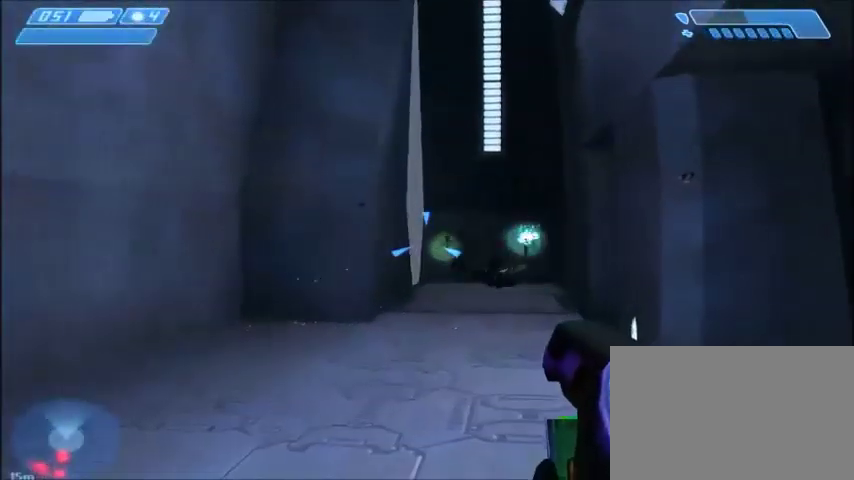
{"keys": [], "mouse": [], "events": [[167, "mouse_left", "down"], [267, "mouse_left", "up"], [367, "a", "down"], [367, "mouse_left", "down"], [501, "a", "up"], [501, "mouse_left", "up"]]}
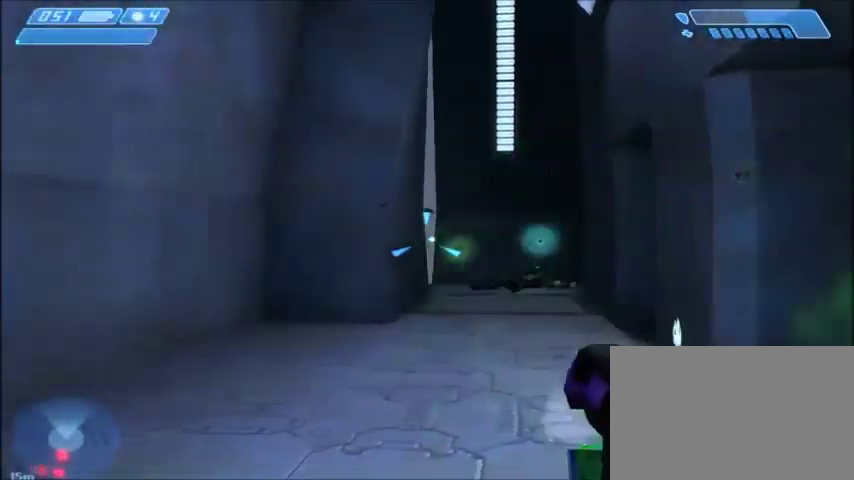
{"keys": [], "mouse": [], "events": [[133, "mouse_left", "down"], [233, "a", "down"], [267, "a", "up"], [300, "mouse_left", "up"], [367, "mouse_left", "down"], [467, "mouse_left", "up"]]}
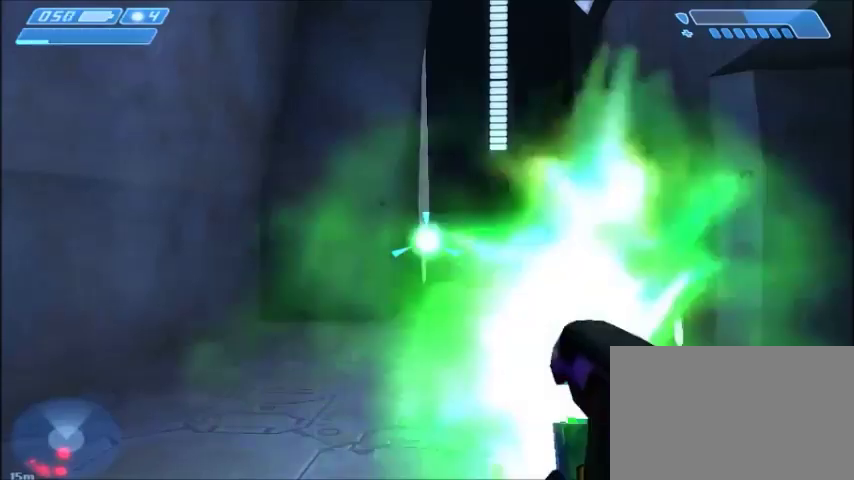
{"keys": [], "mouse": ["left"], "events": [[100, "mouse_left", "down"], [367, "mouse_left", "up"], [434, "mouse_left", "down"]]}
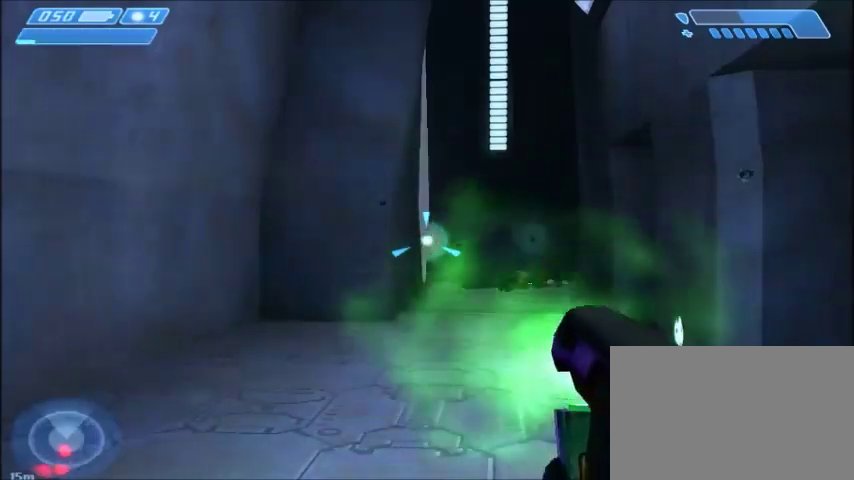
{"keys": [], "mouse": [], "events": [[33, "mouse_left", "up"], [133, "mouse_left", "down"], [267, "mouse_left", "up"]]}